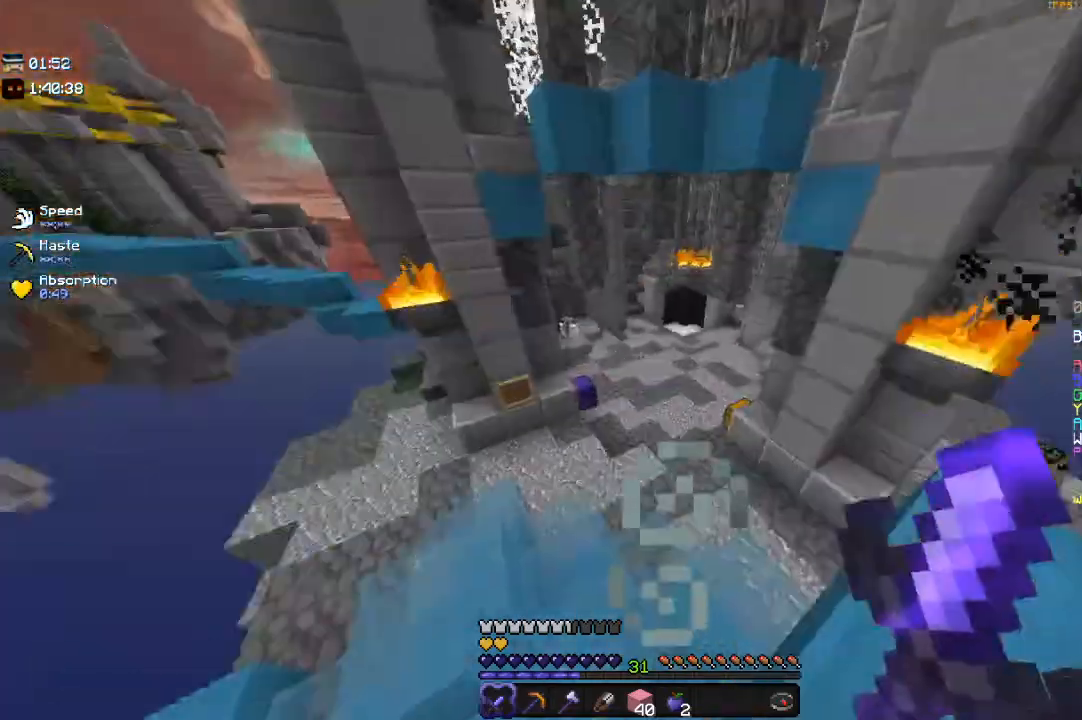
Gameplay with keyboard and mouse; each line is a JSON object with the keys and mouse buttons held at the frame after it. "events" lists presses ("down") and releases ("up") of "a", "d", "s", "space", "w", "mouse_left" and "mouse_right" between this image and that frame as [ms after this image, input, new state], when the widget could be followed in between. "mouse_left", "mouse_right" = the "left", "right" buttons of the "mouse" list. No other keys are recorded. Fast repeated clicks can show as one long hold. Mouse movement is not recorded.
{"keys": ["w"], "mouse": [], "events": [[33, "w", "down"], [250, "d", "up"]]}
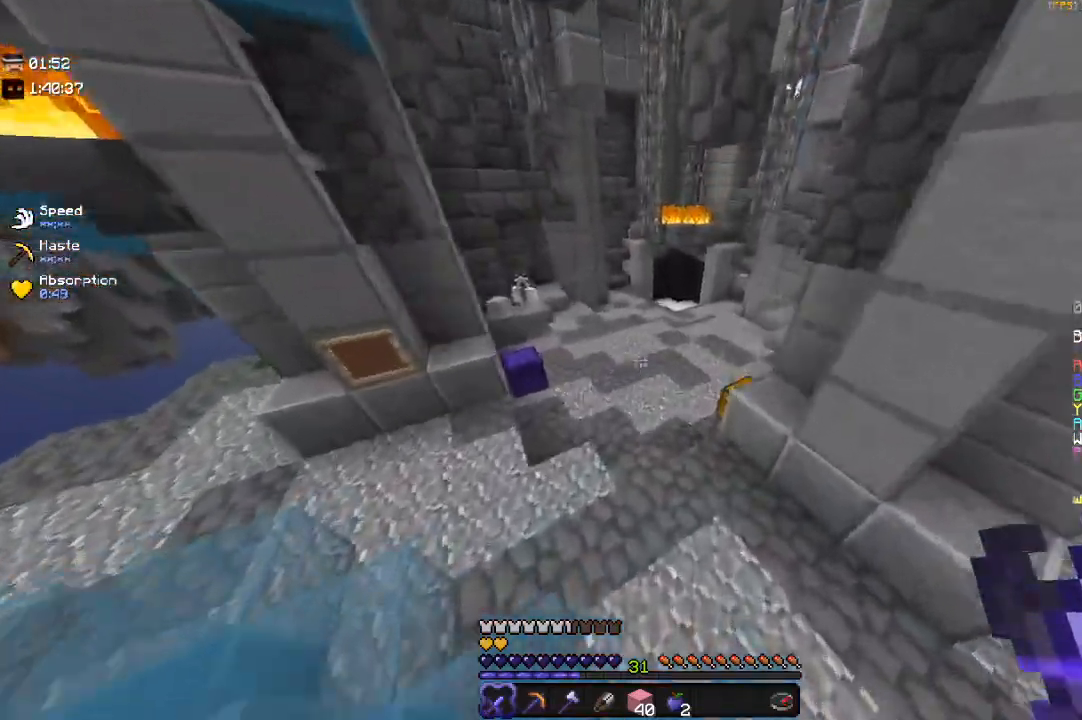
{"keys": ["space", "w"], "mouse": [], "events": [[333, "space", "down"]]}
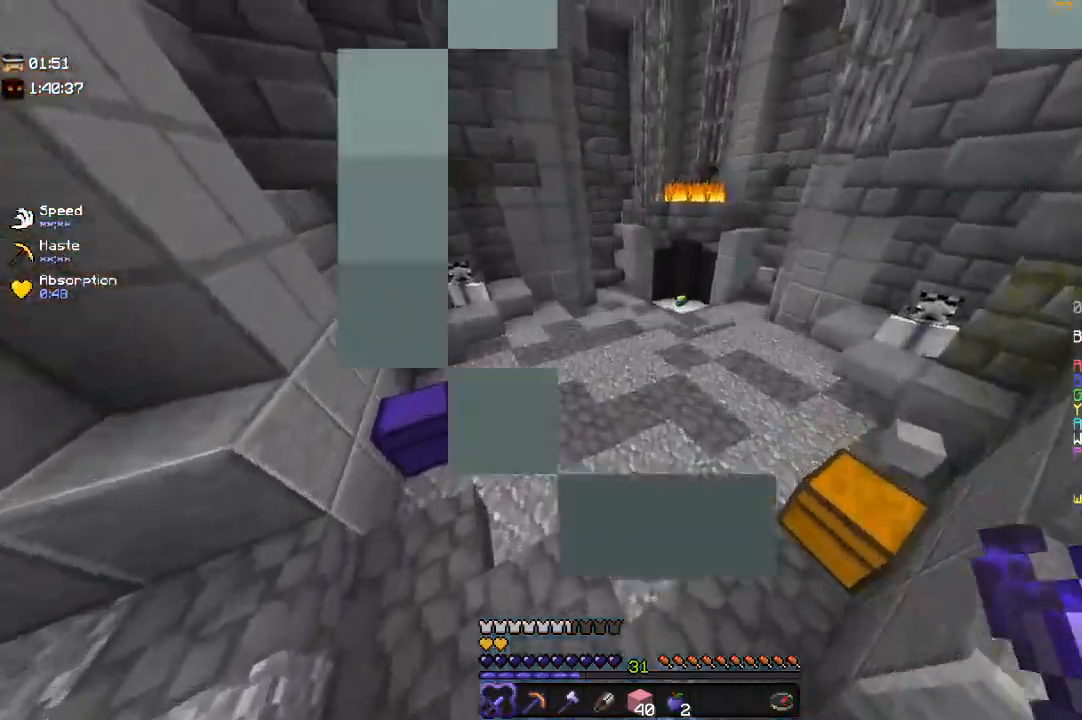
{"keys": ["space", "w"], "mouse": [], "events": [[200, "space", "up"], [383, "space", "down"]]}
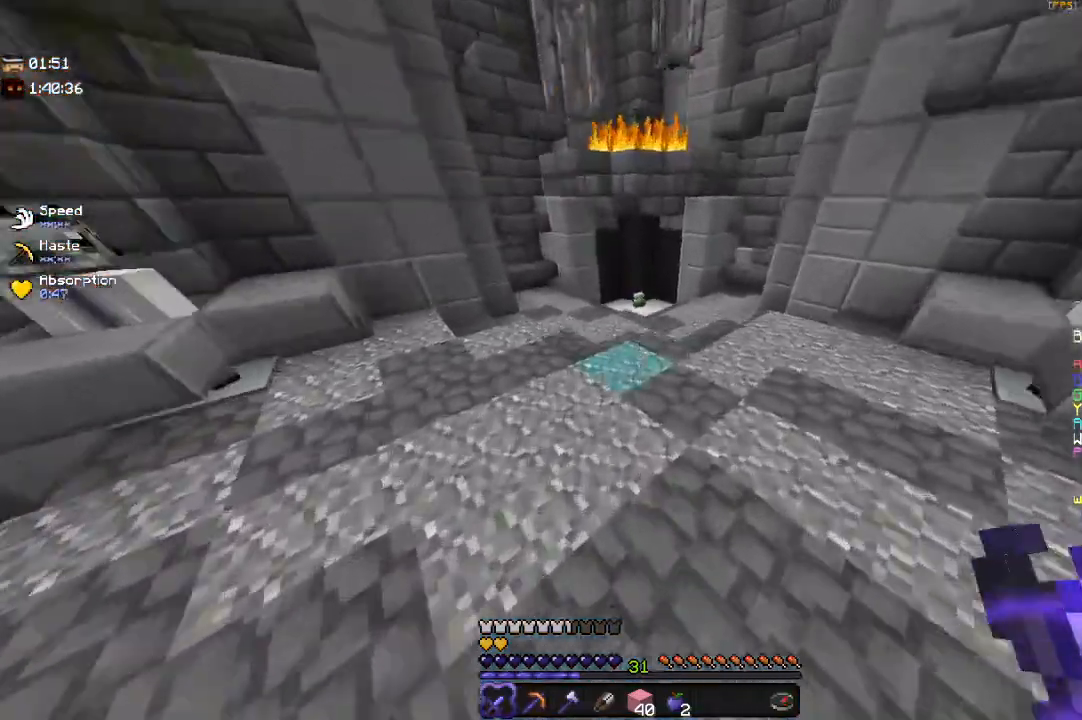
{"keys": ["w"], "mouse": [], "events": [[383, "space", "up"]]}
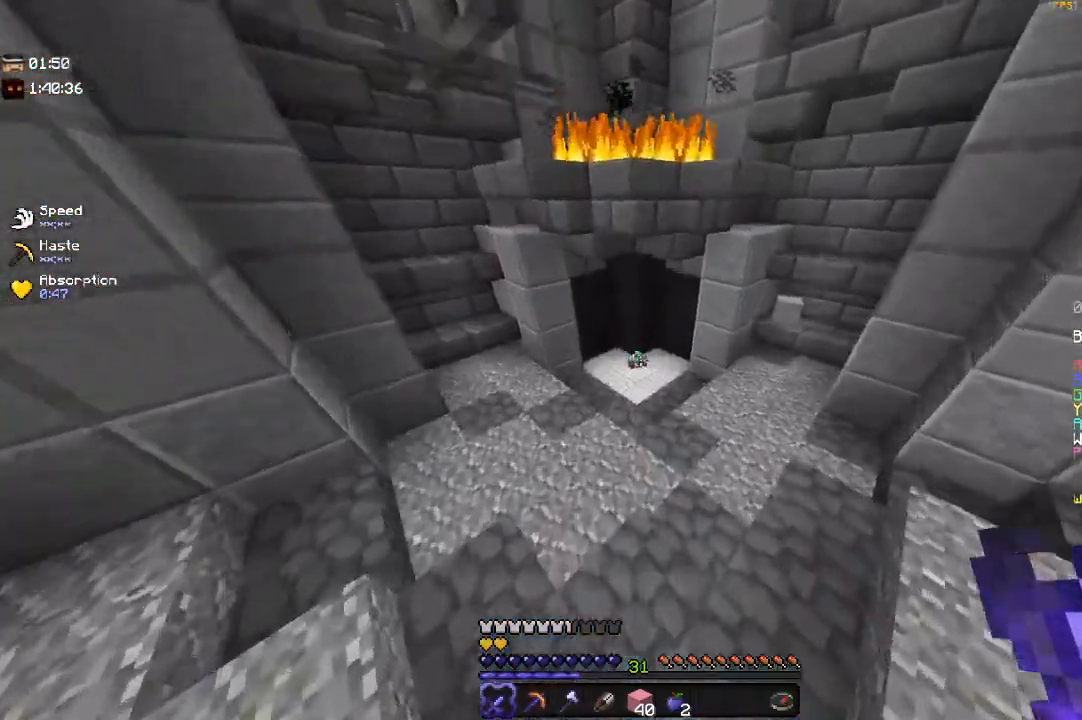
{"keys": ["w"], "mouse": [], "events": [[183, "space", "down"], [500, "space", "up"]]}
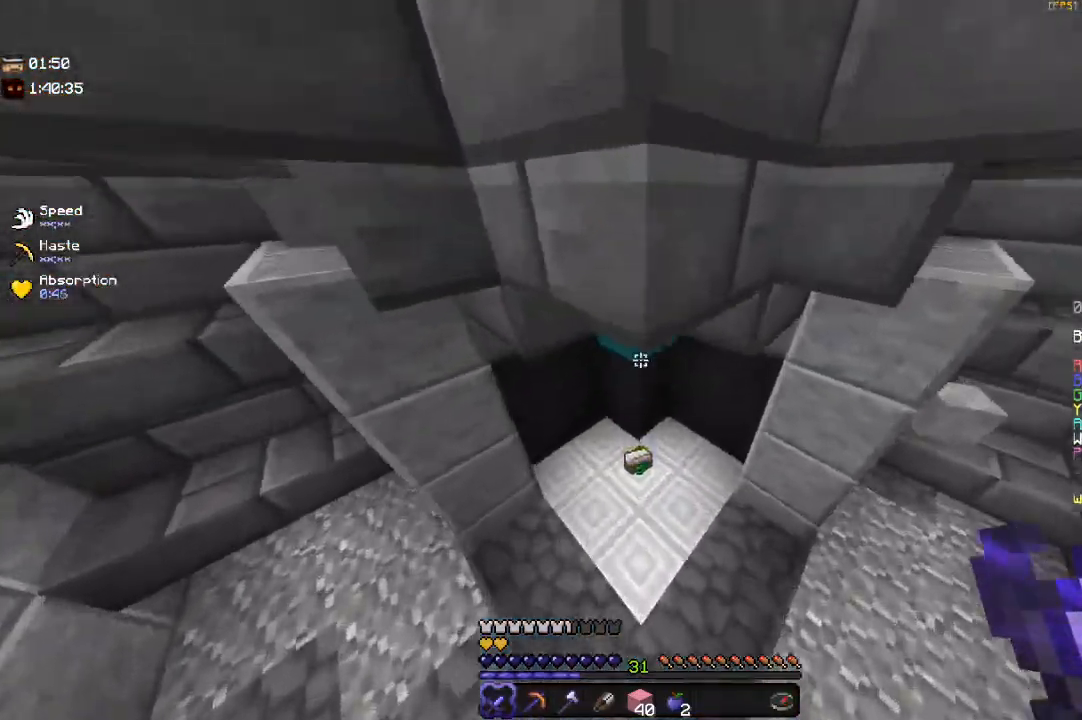
{"keys": ["d", "w"], "mouse": [], "events": [[50, "w", "up"], [133, "w", "down"], [433, "d", "down"]]}
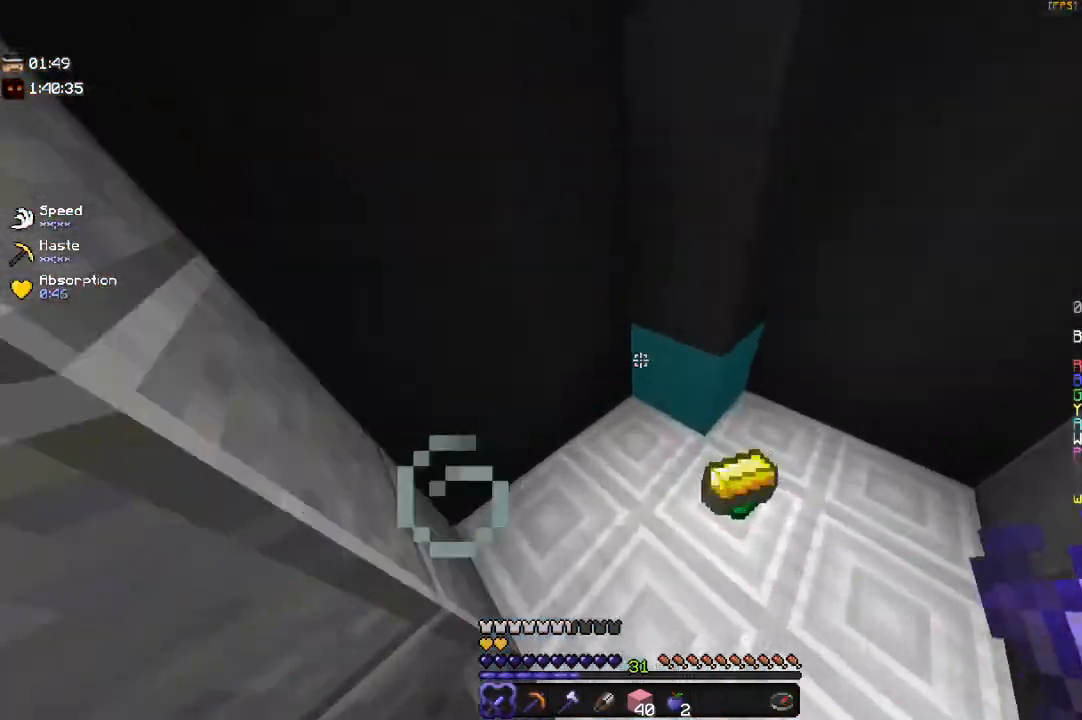
{"keys": ["a", "w"], "mouse": [], "events": [[183, "d", "up"], [333, "a", "down"]]}
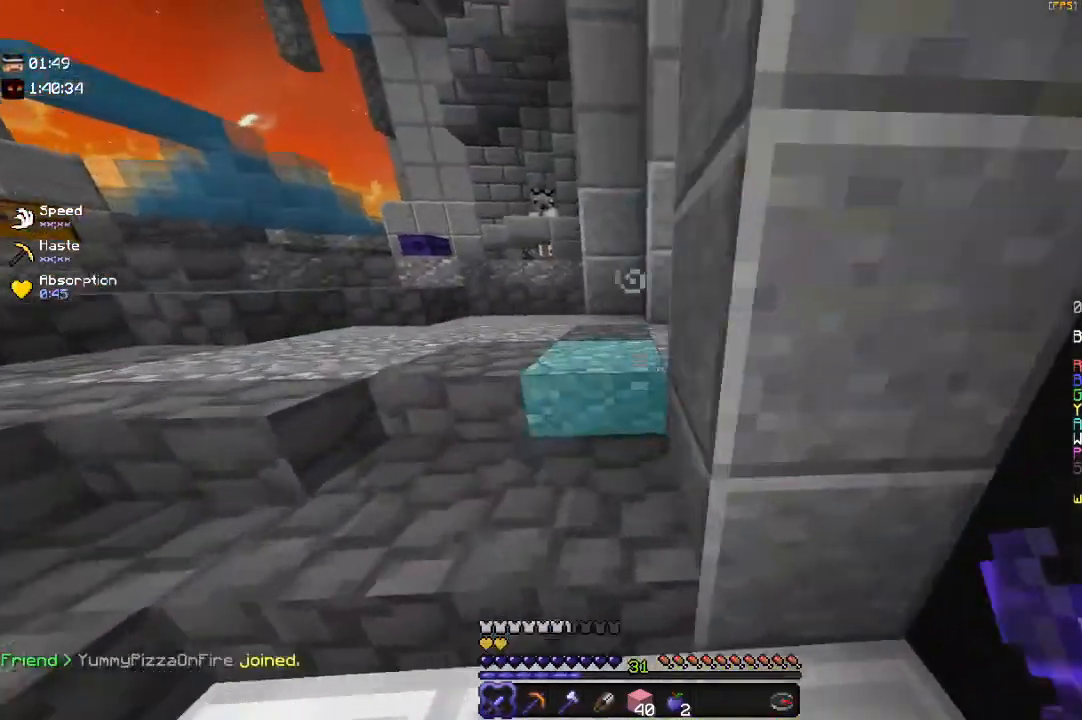
{"keys": [], "mouse": [], "events": [[400, "a", "up"], [400, "w", "up"]]}
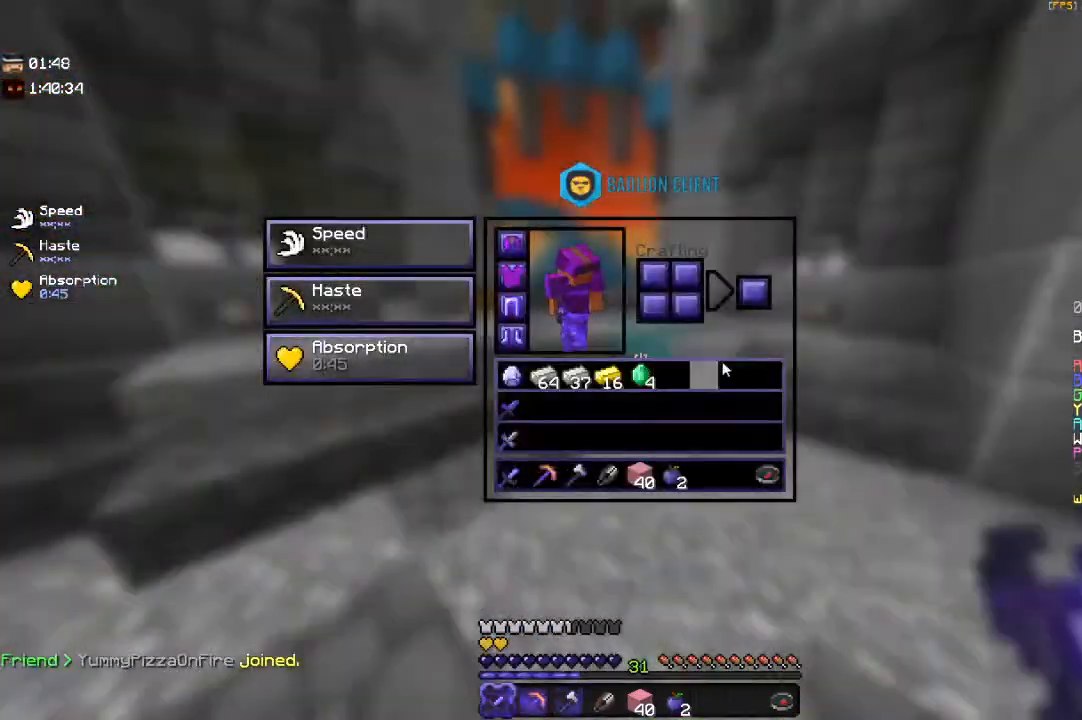
{"keys": ["w"], "mouse": [], "events": [[200, "w", "down"]]}
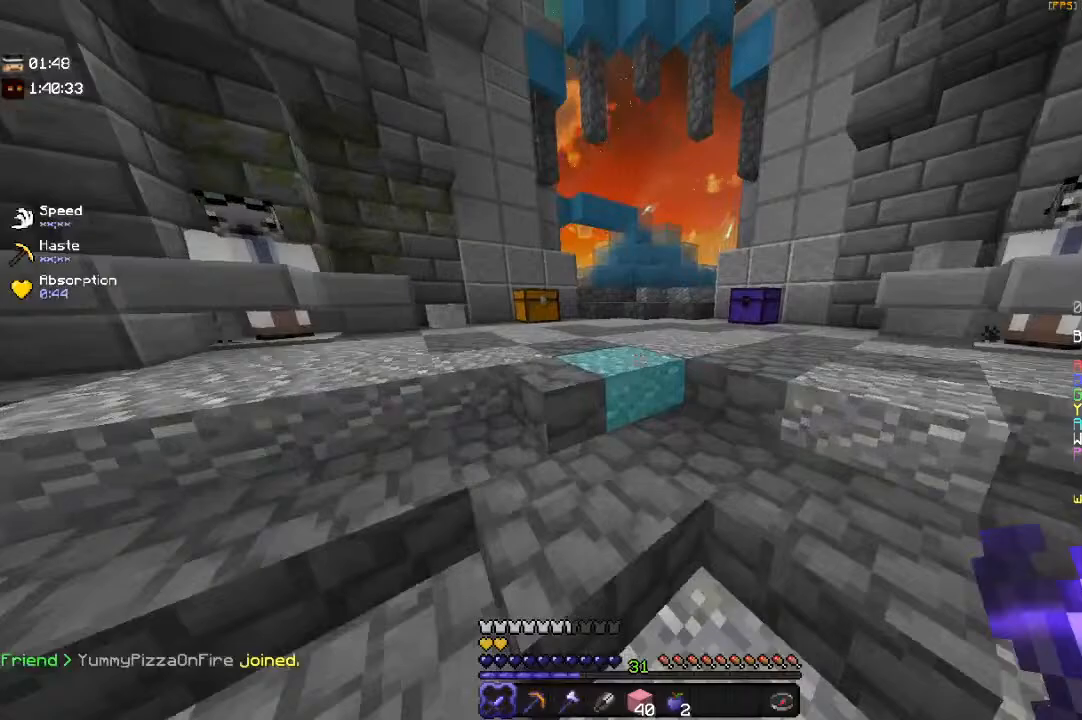
{"keys": [], "mouse": ["right"], "events": [[50, "space", "down"], [300, "space", "up"], [300, "w", "up"], [433, "mouse_right", "down"]]}
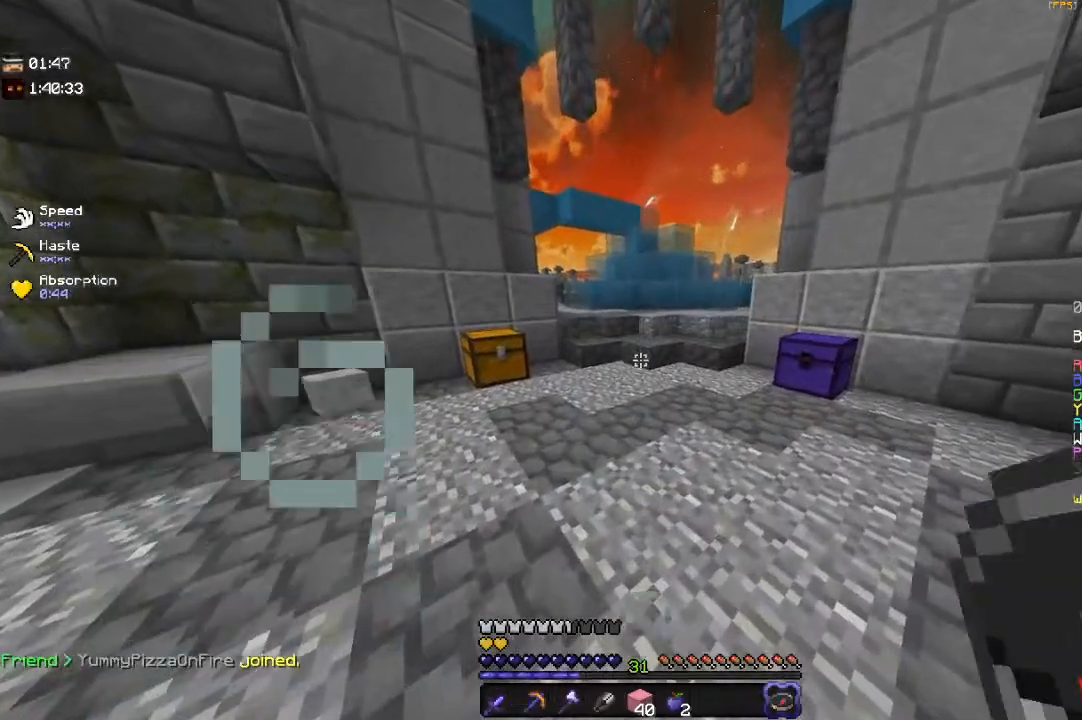
{"keys": [], "mouse": [], "events": [[100, "mouse_right", "up"]]}
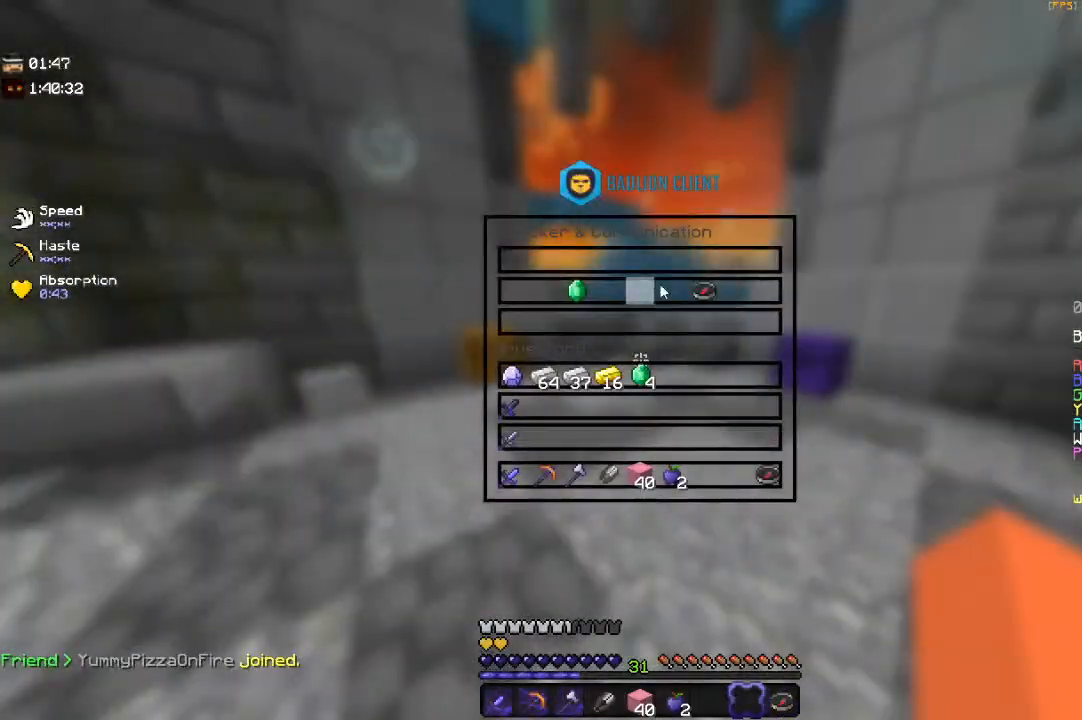
{"keys": [], "mouse": [], "events": []}
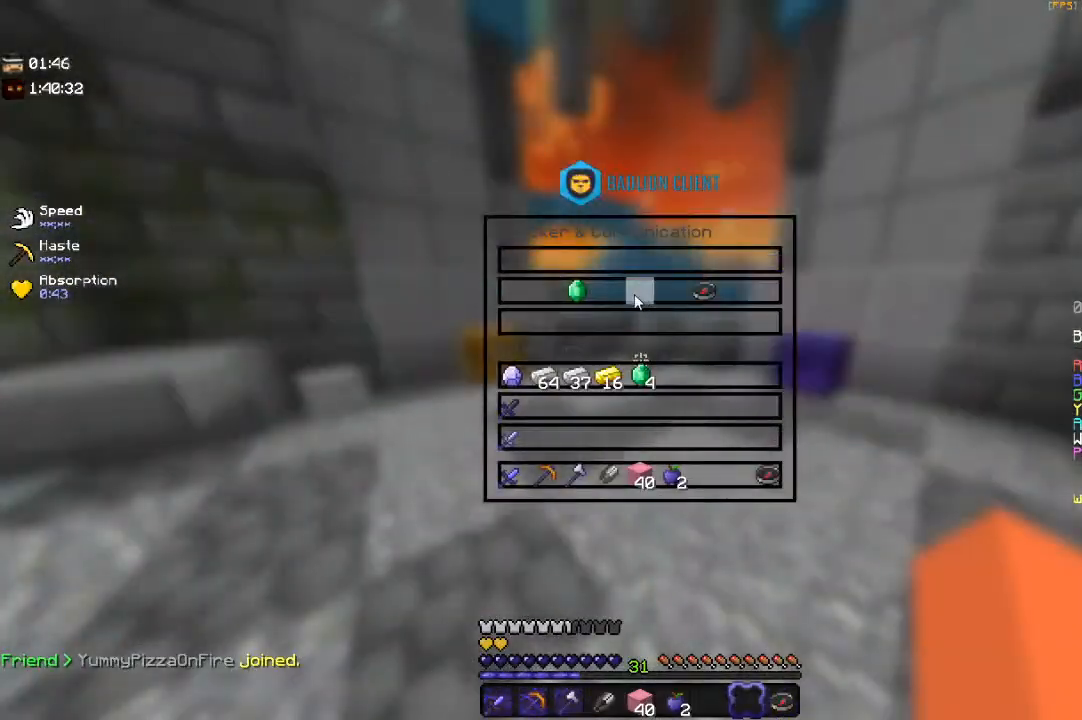
{"keys": [], "mouse": [], "events": []}
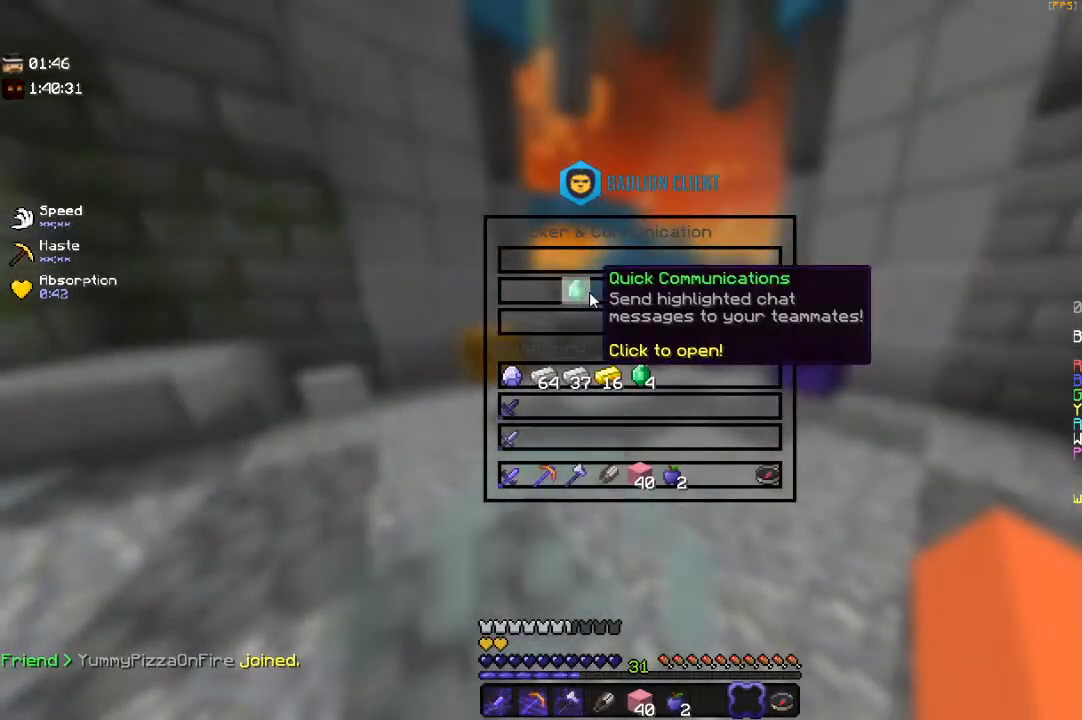
{"keys": [], "mouse": [], "events": []}
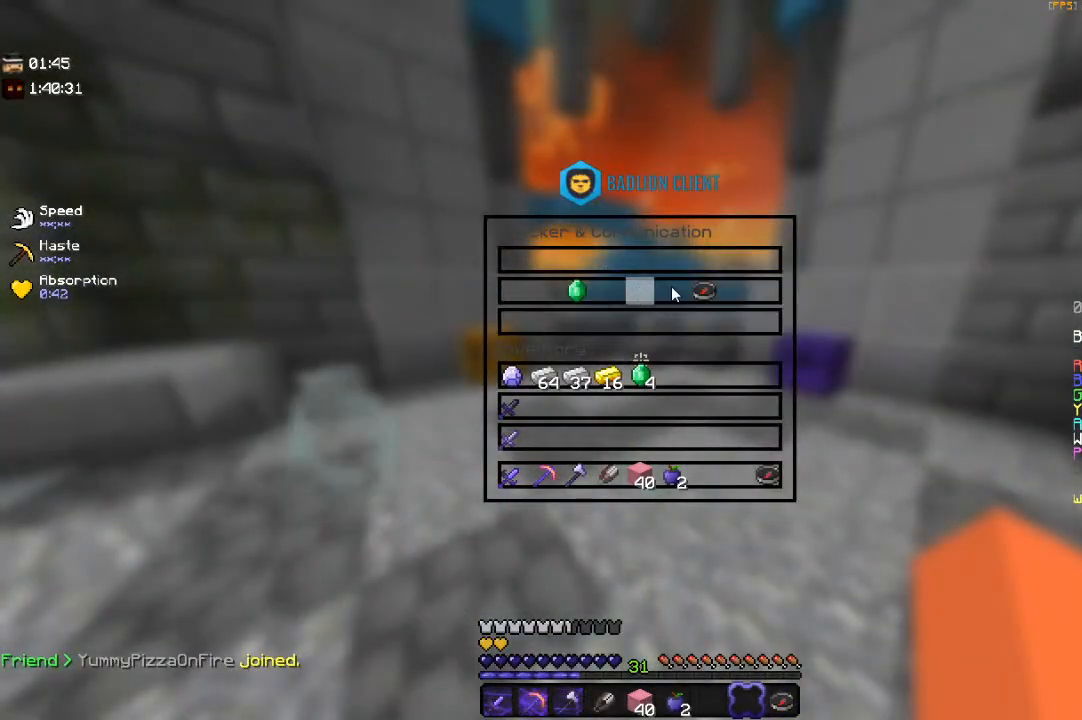
{"keys": [], "mouse": [], "events": []}
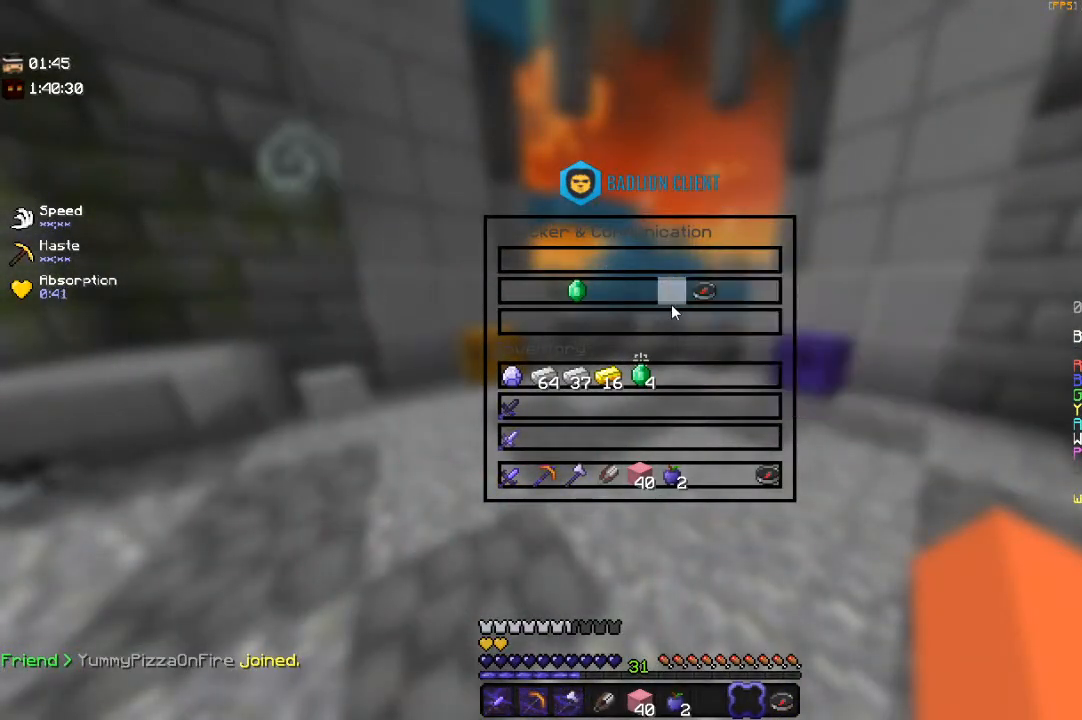
{"keys": [], "mouse": [], "events": []}
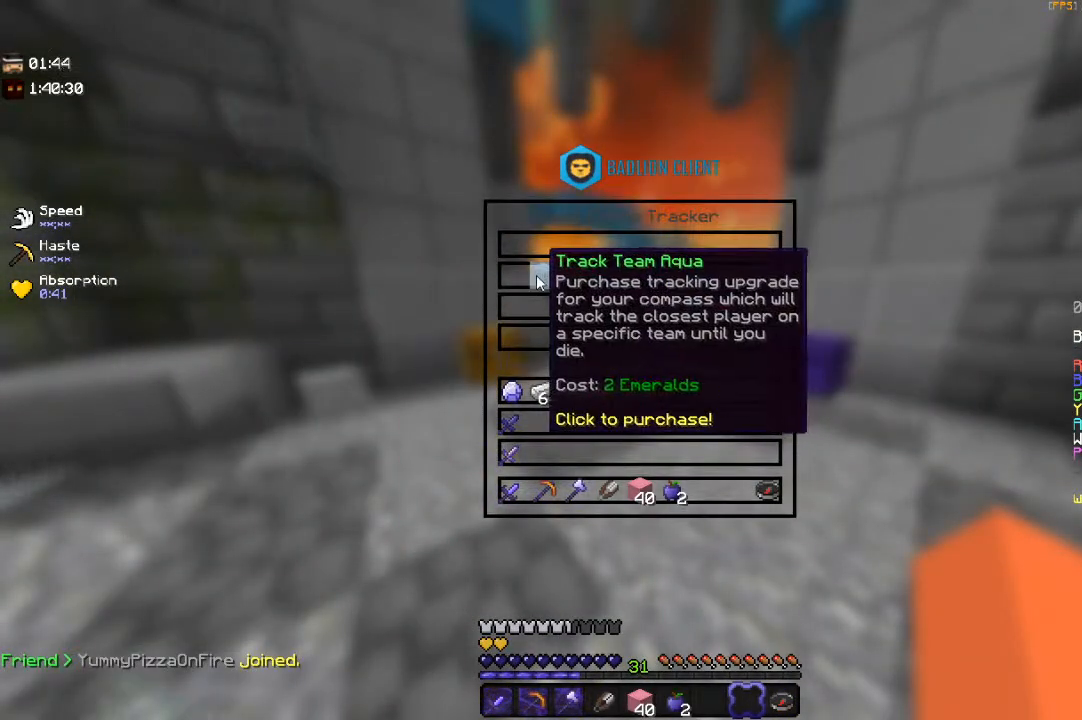
{"keys": ["w"], "mouse": [], "events": [[383, "w", "down"]]}
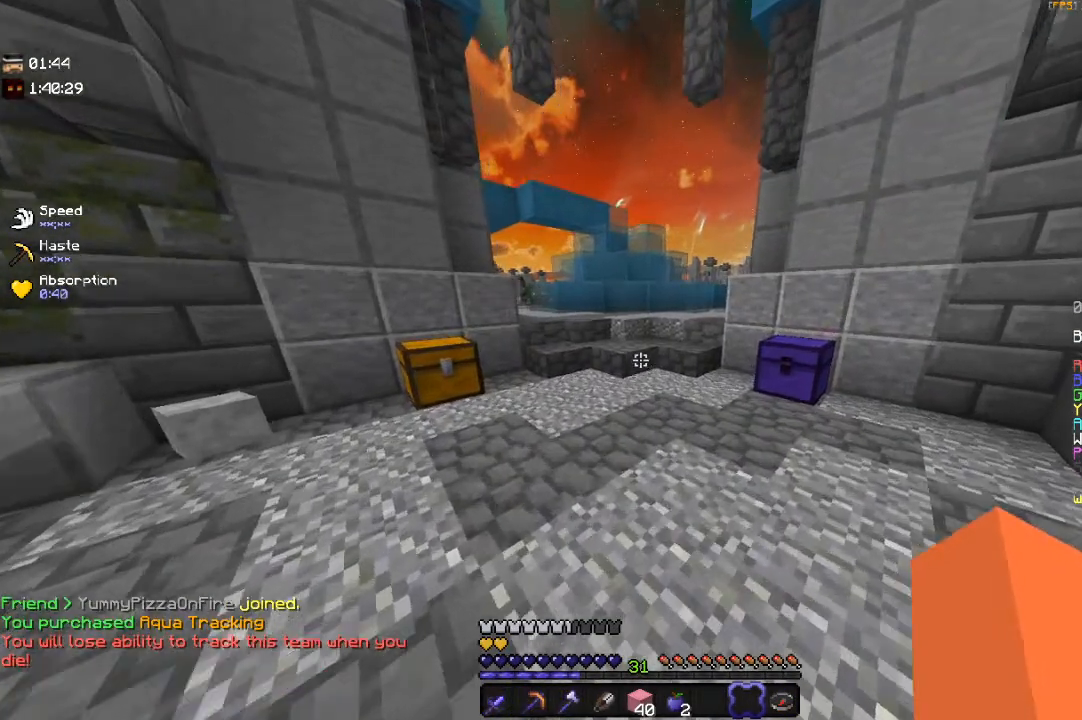
{"keys": ["w"], "mouse": [], "events": []}
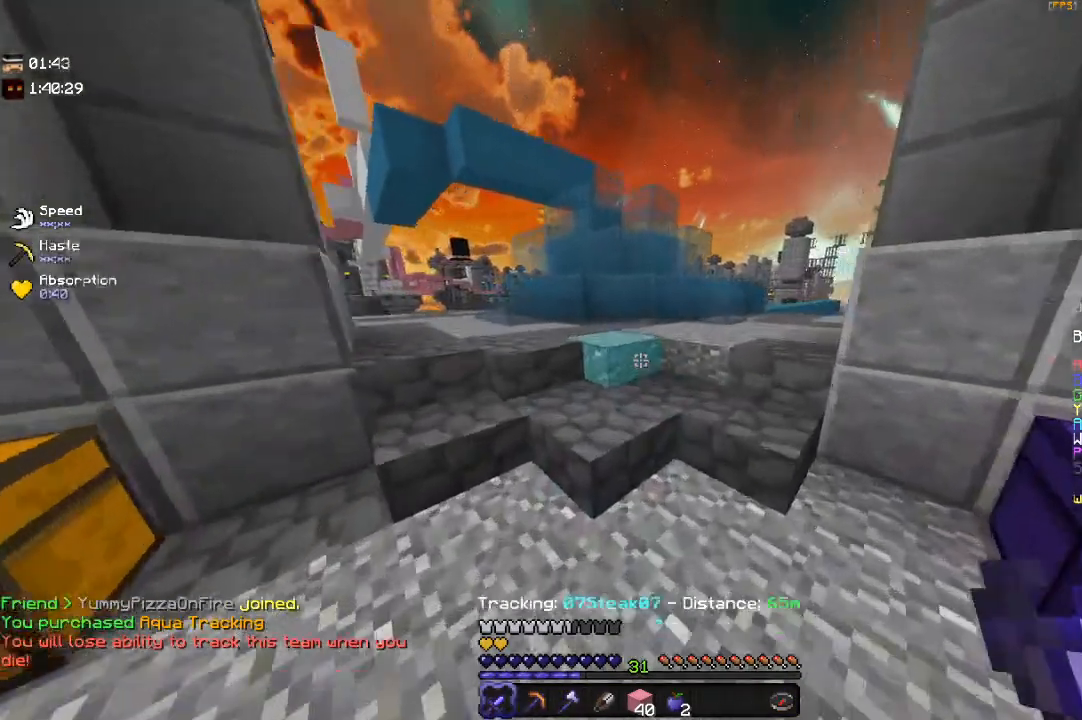
{"keys": ["d", "w"], "mouse": [], "events": [[133, "space", "down"], [283, "d", "down"], [417, "space", "up"]]}
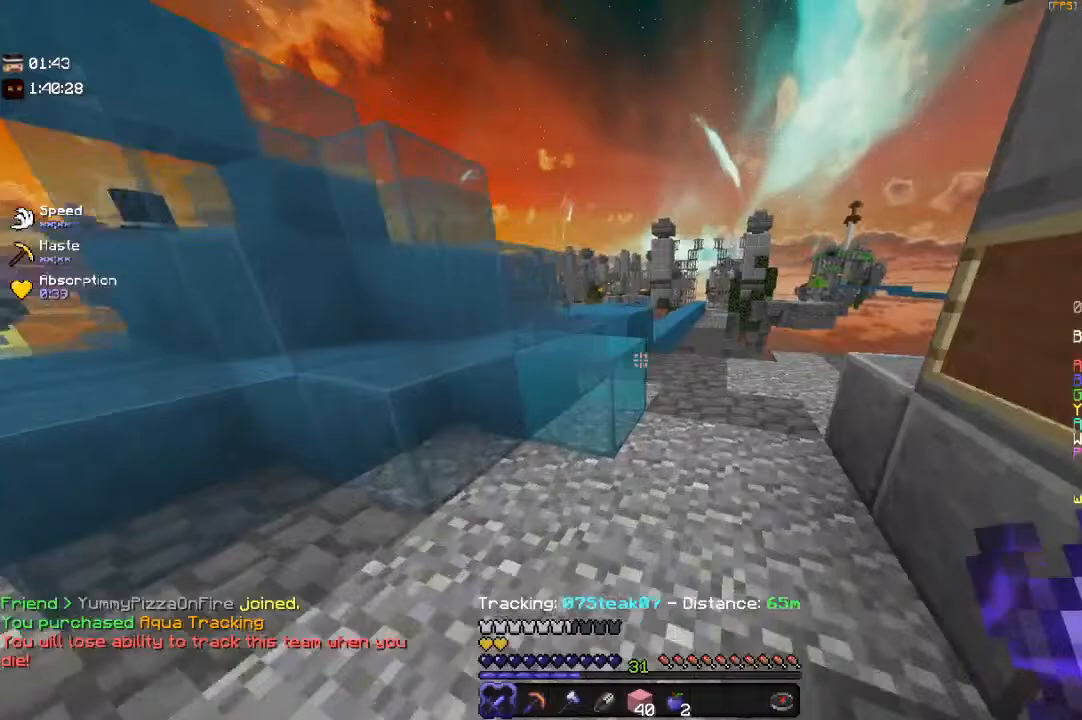
{"keys": [], "mouse": [], "events": [[217, "d", "up"], [383, "w", "up"]]}
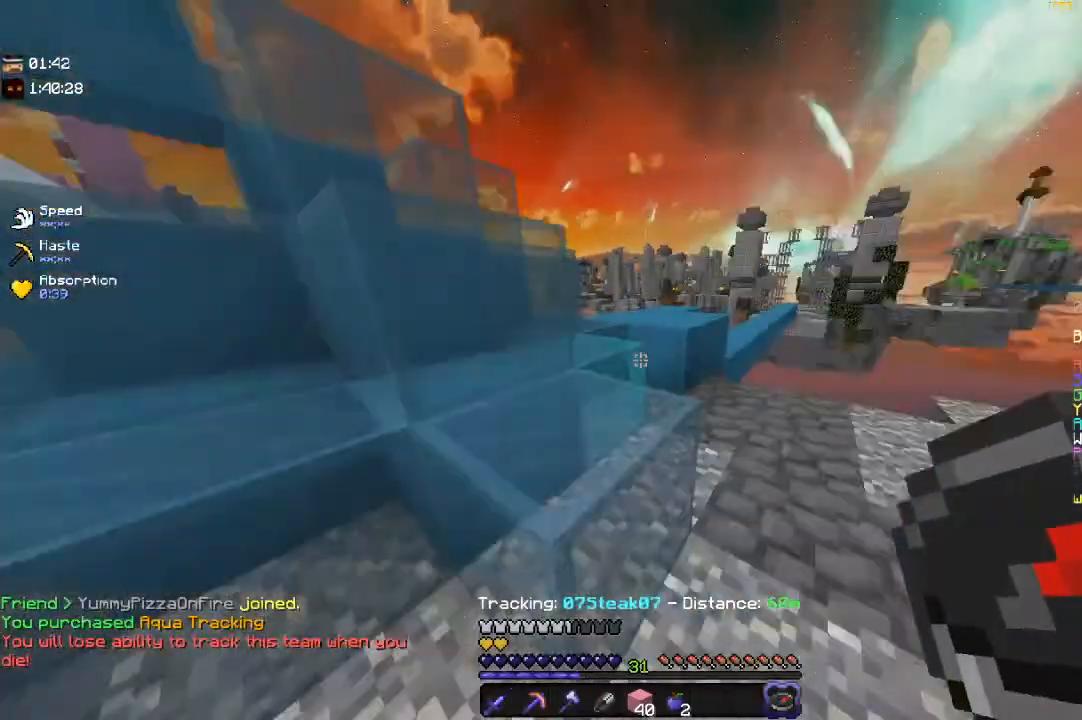
{"keys": [], "mouse": [], "events": []}
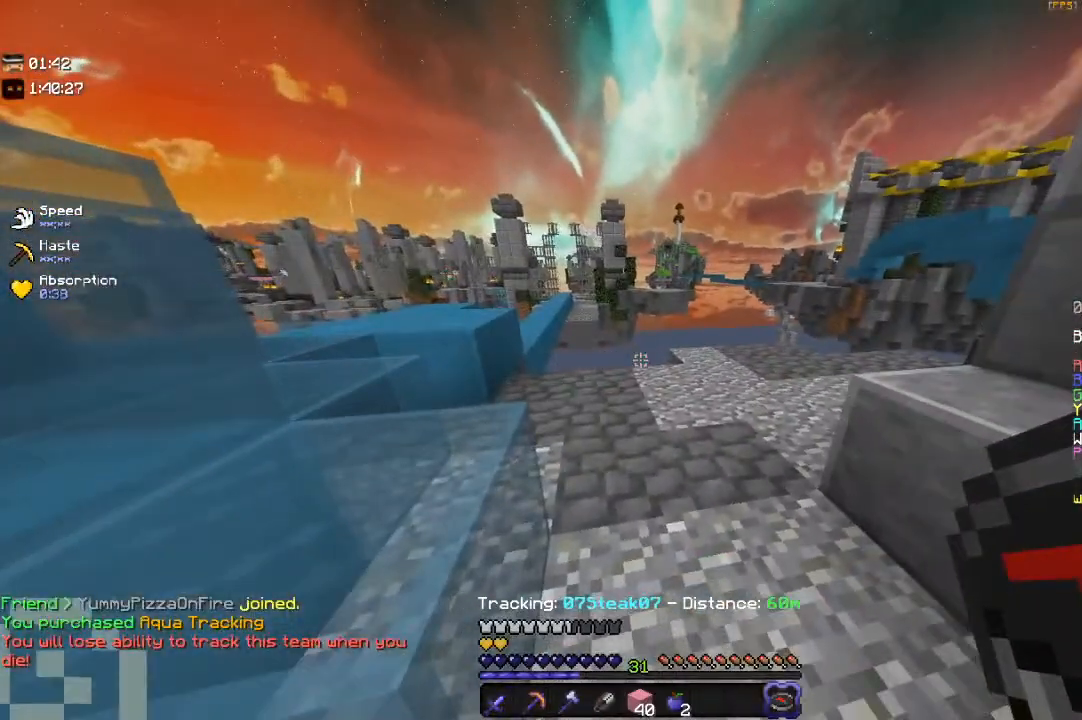
{"keys": [], "mouse": [], "events": [[33, "w", "down"], [250, "d", "down"], [400, "w", "up"], [417, "d", "up"]]}
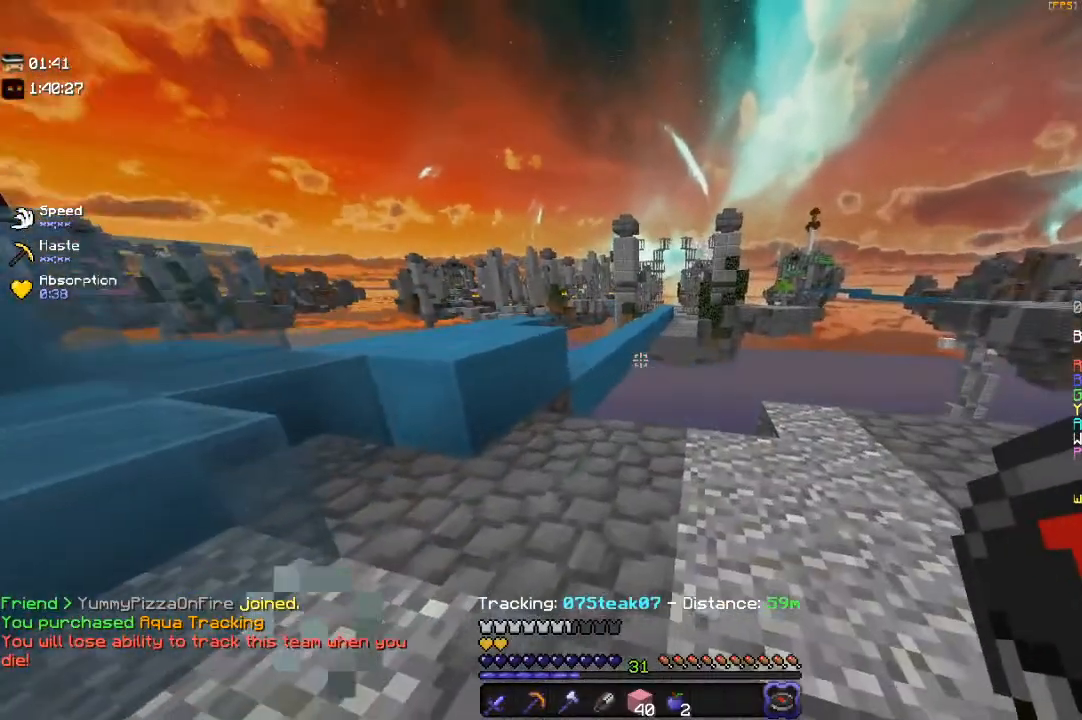
{"keys": [], "mouse": [], "events": [[183, "a", "down"], [300, "a", "up"]]}
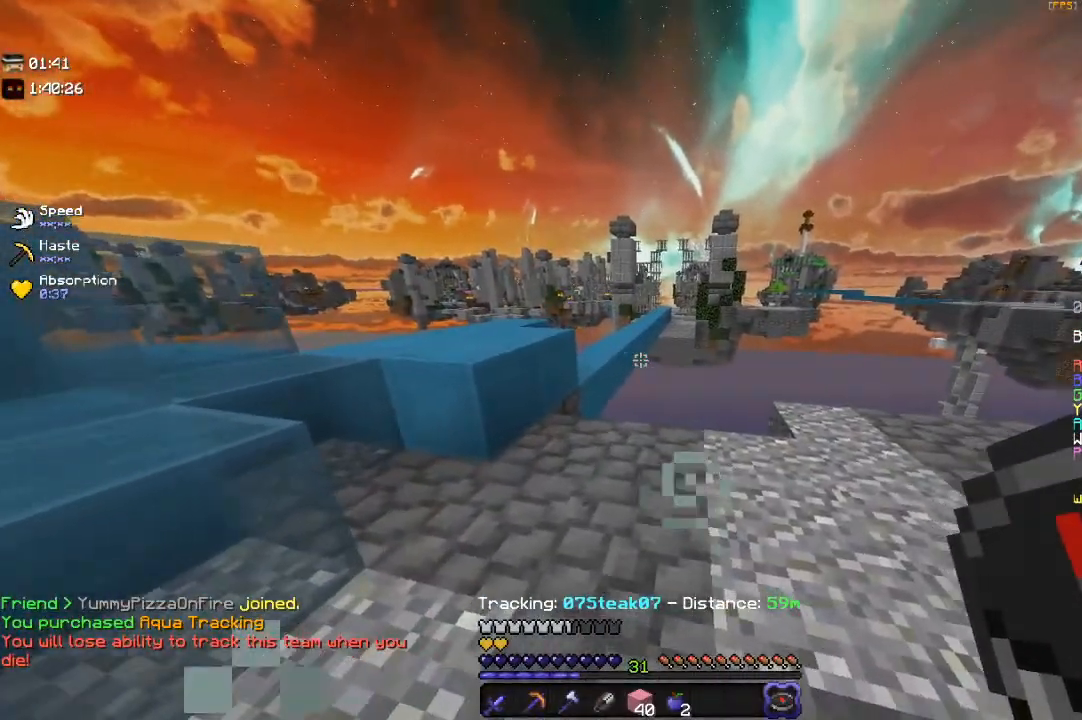
{"keys": [], "mouse": [], "events": []}
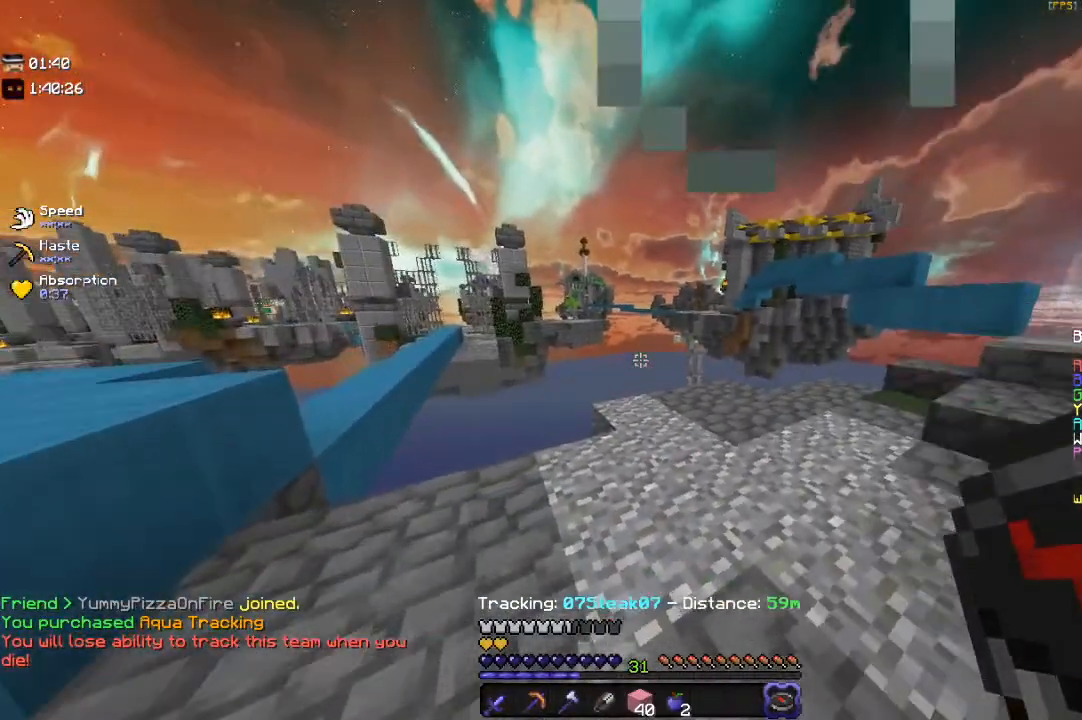
{"keys": [], "mouse": [], "events": []}
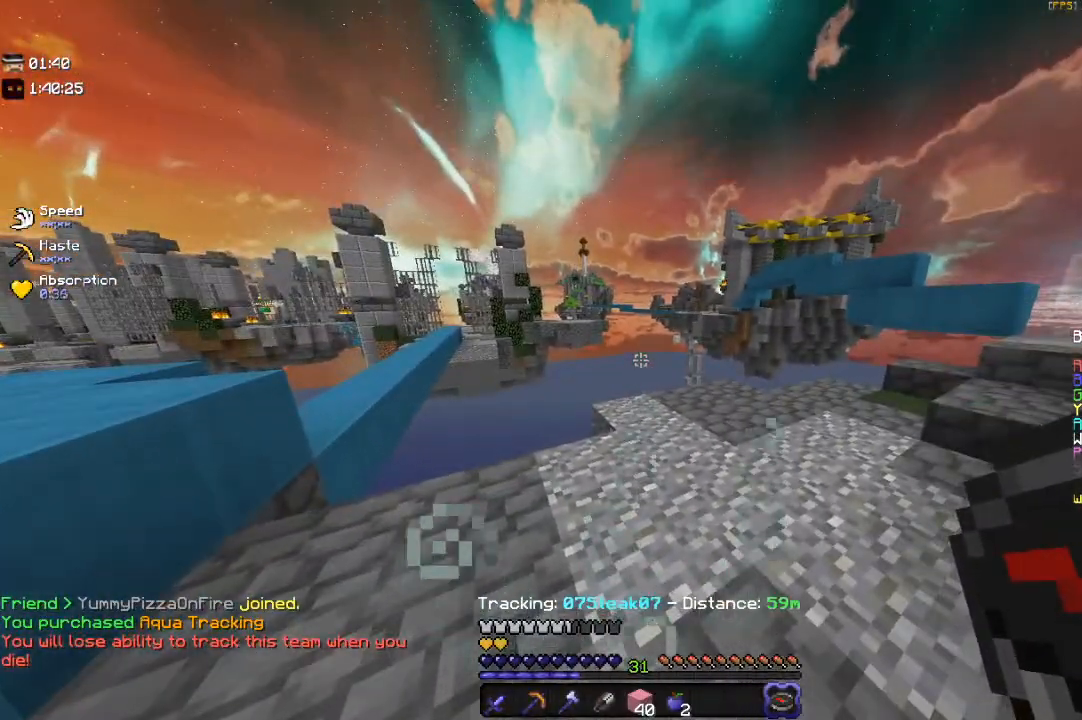
{"keys": [], "mouse": [], "events": []}
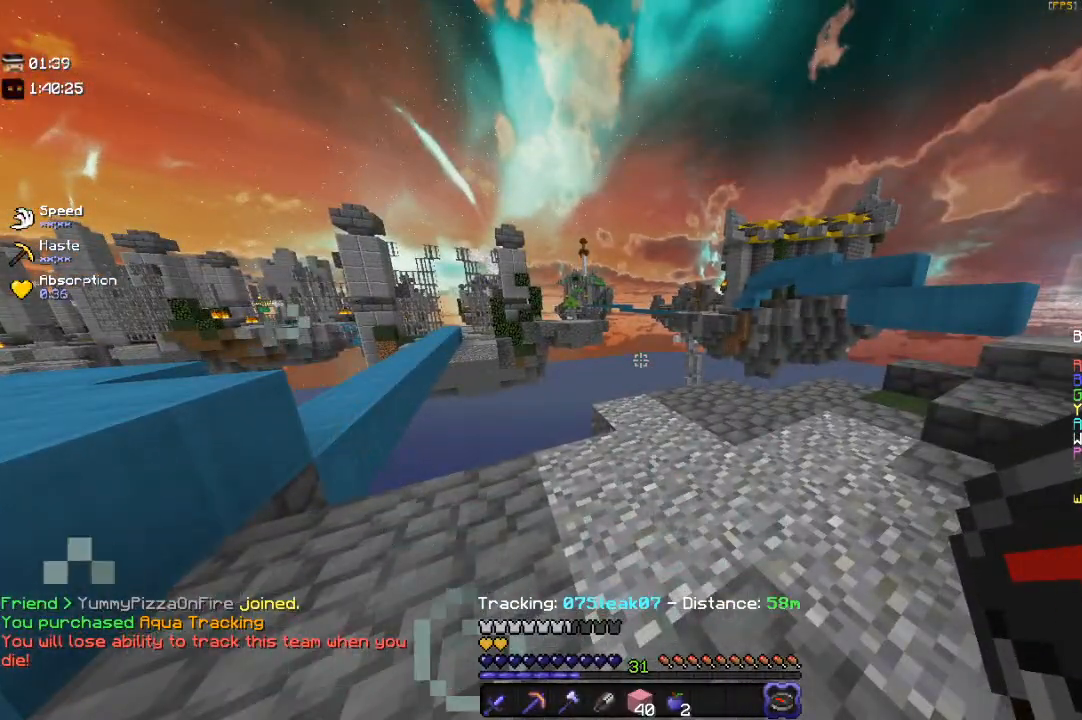
{"keys": [], "mouse": [], "events": []}
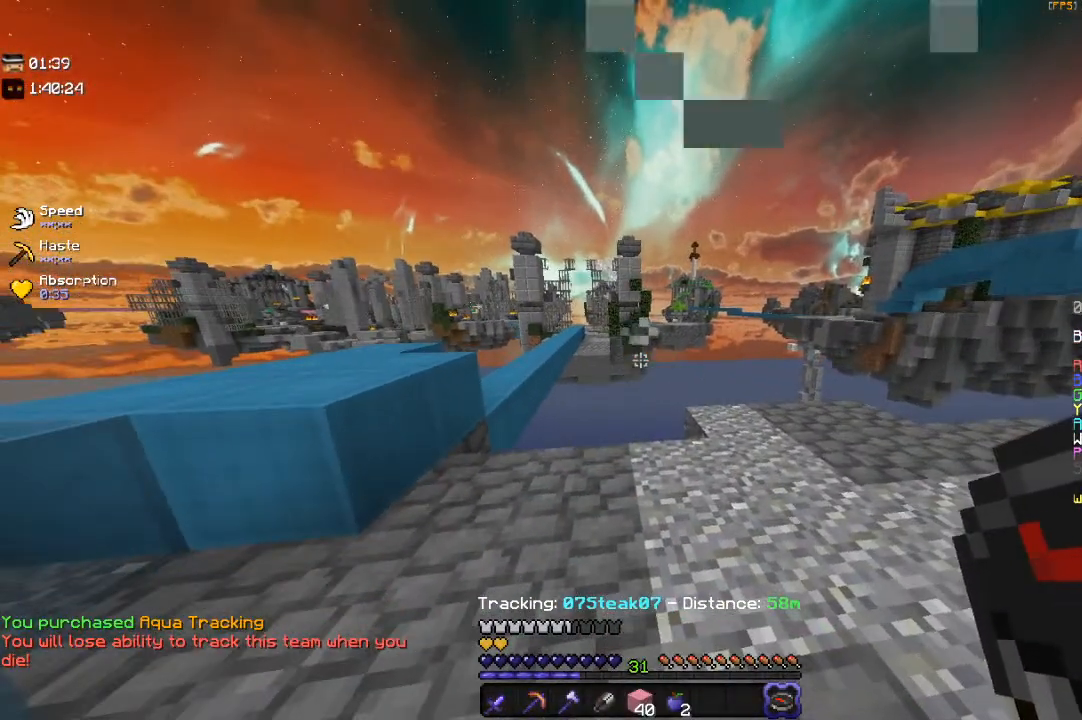
{"keys": [], "mouse": [], "events": []}